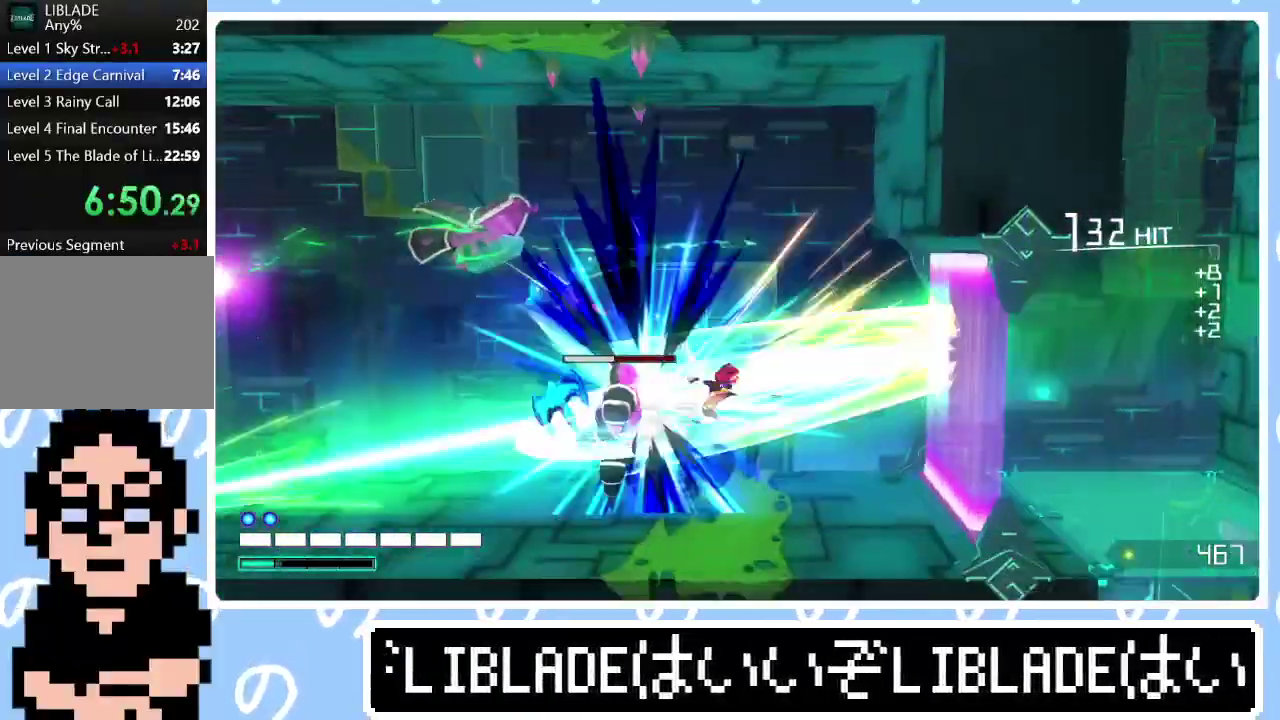
Gameplay with a controller (PlayStation layout); each line is a JSON object with the inputs held at the frame after it. "events" lists button and stick changes between this image and that frame as [ms after this image, input, new state], when the widget could be followed in between. Not read: R1.
{"buttons": [], "left_stick": "center", "right_stick": "right", "events": [[283, "left_stick", "down-right"], [467, "left_stick", "center"]]}
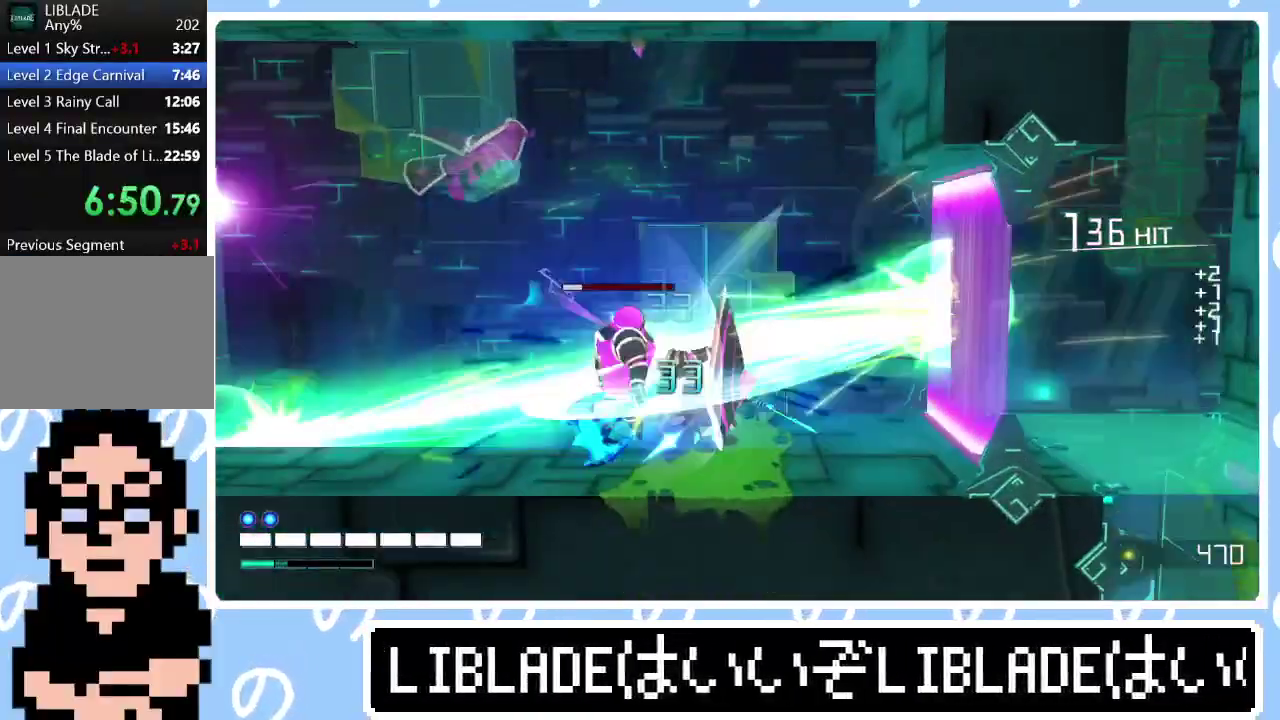
{"buttons": [], "left_stick": "center", "right_stick": "center", "events": [[33, "right_stick", "center"], [250, "left_stick", "left"], [267, "right_stick", "left"], [367, "right_stick", "center"], [483, "left_stick", "center"]]}
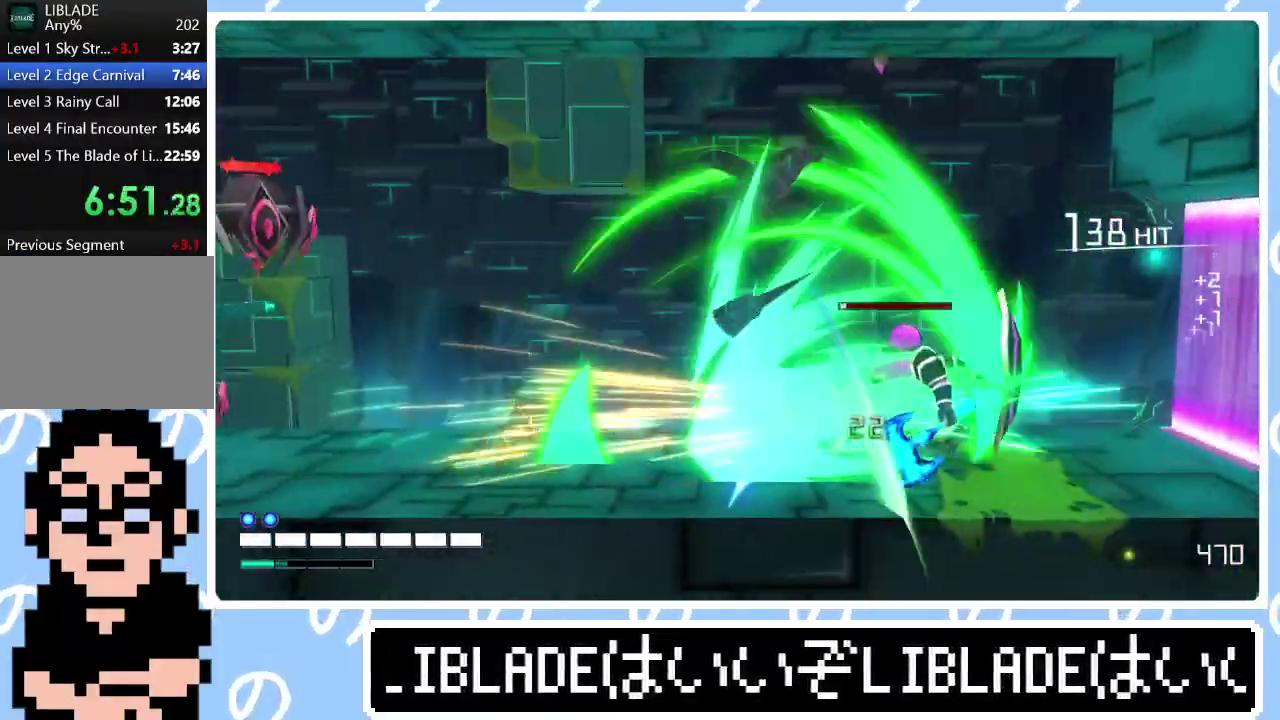
{"buttons": [], "left_stick": "right", "right_stick": "center", "events": [[117, "left_stick", "right"], [233, "right_stick", "right"], [367, "right_stick", "center"]]}
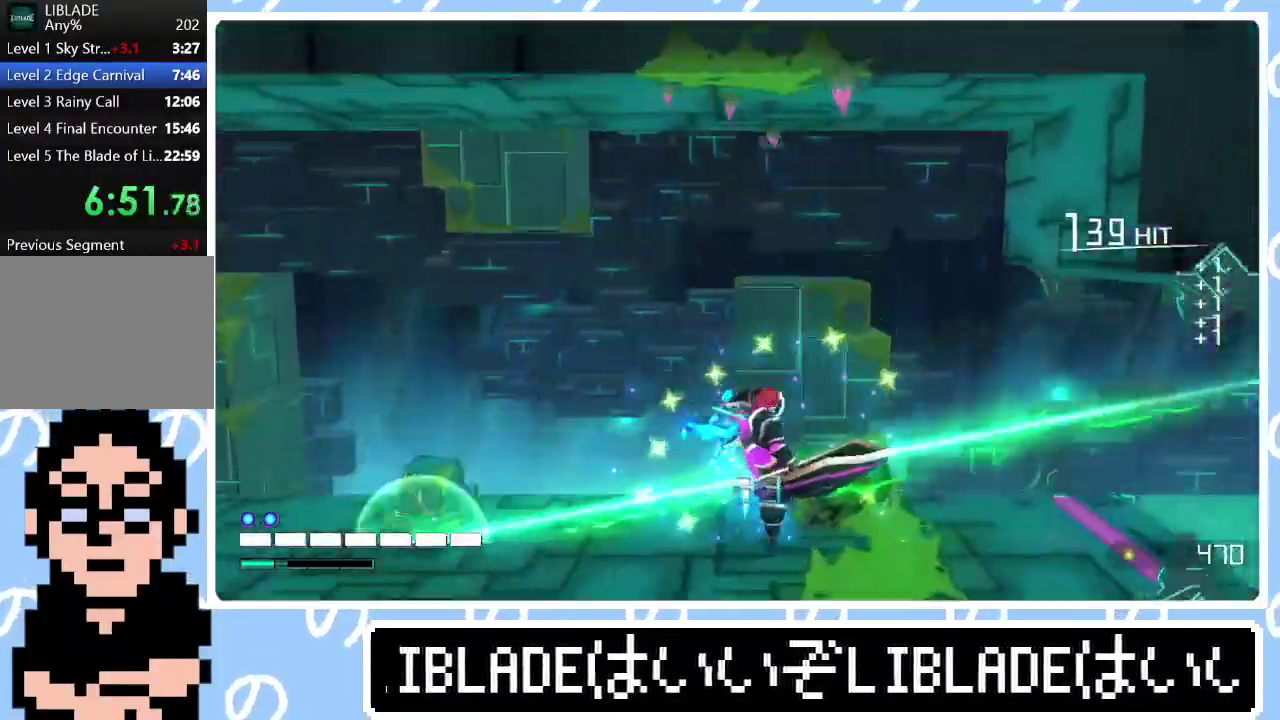
{"buttons": [], "left_stick": "right", "right_stick": "center", "events": []}
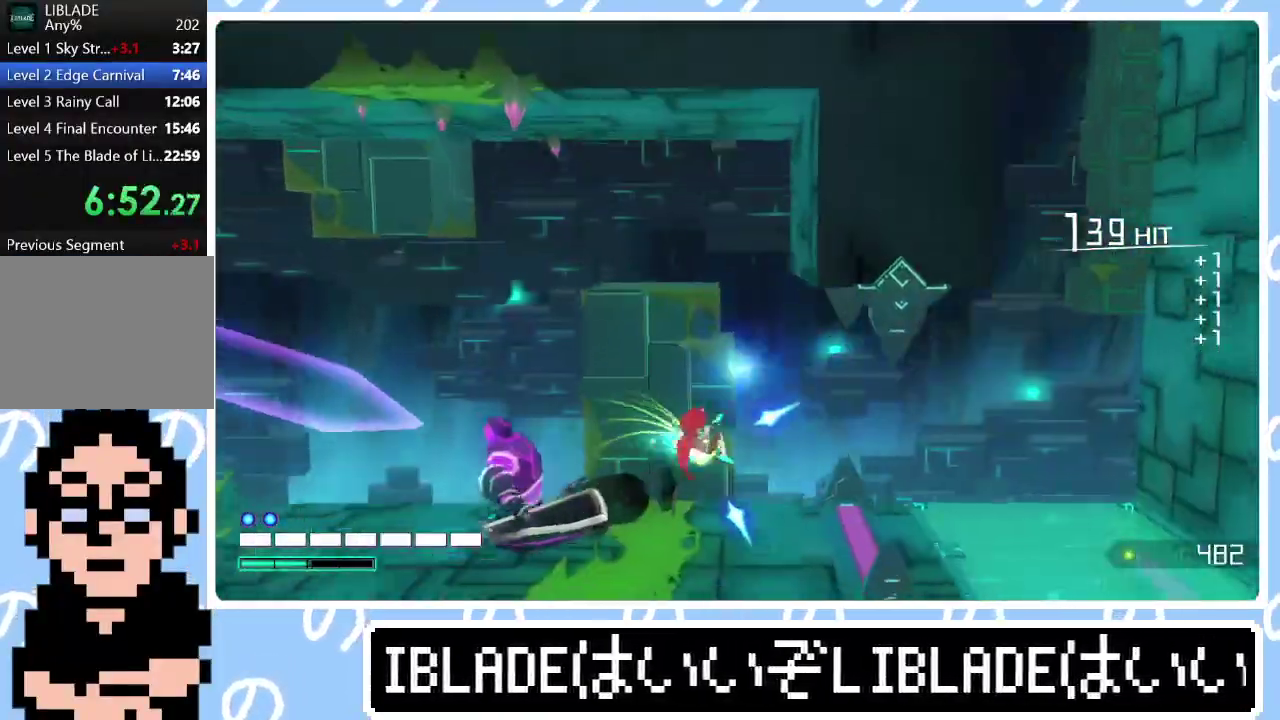
{"buttons": [], "left_stick": "right", "right_stick": "center", "events": []}
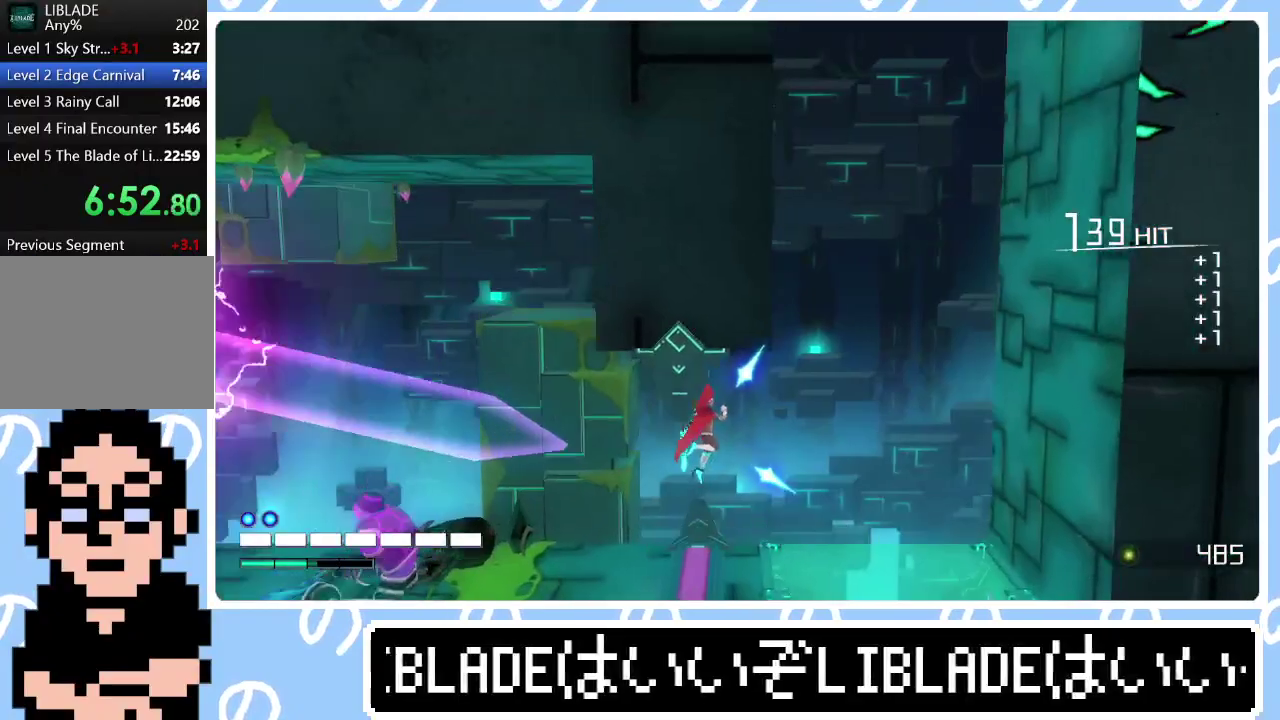
{"buttons": [], "left_stick": "right", "right_stick": "center", "events": [[267, "left_stick", "up-right"], [417, "left_stick", "right"]]}
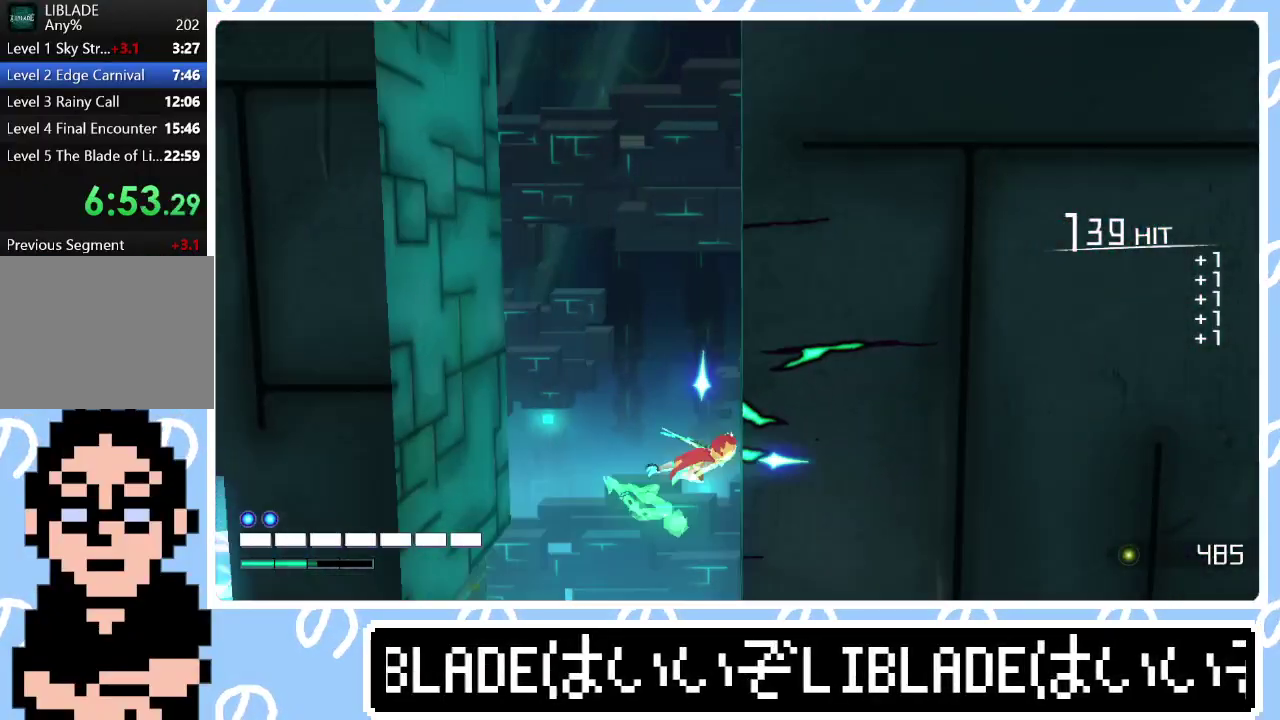
{"buttons": [], "left_stick": "up-right", "right_stick": "center", "events": [[50, "left_stick", "up-right"], [267, "left_stick", "down-left"], [317, "left_stick", "up-right"]]}
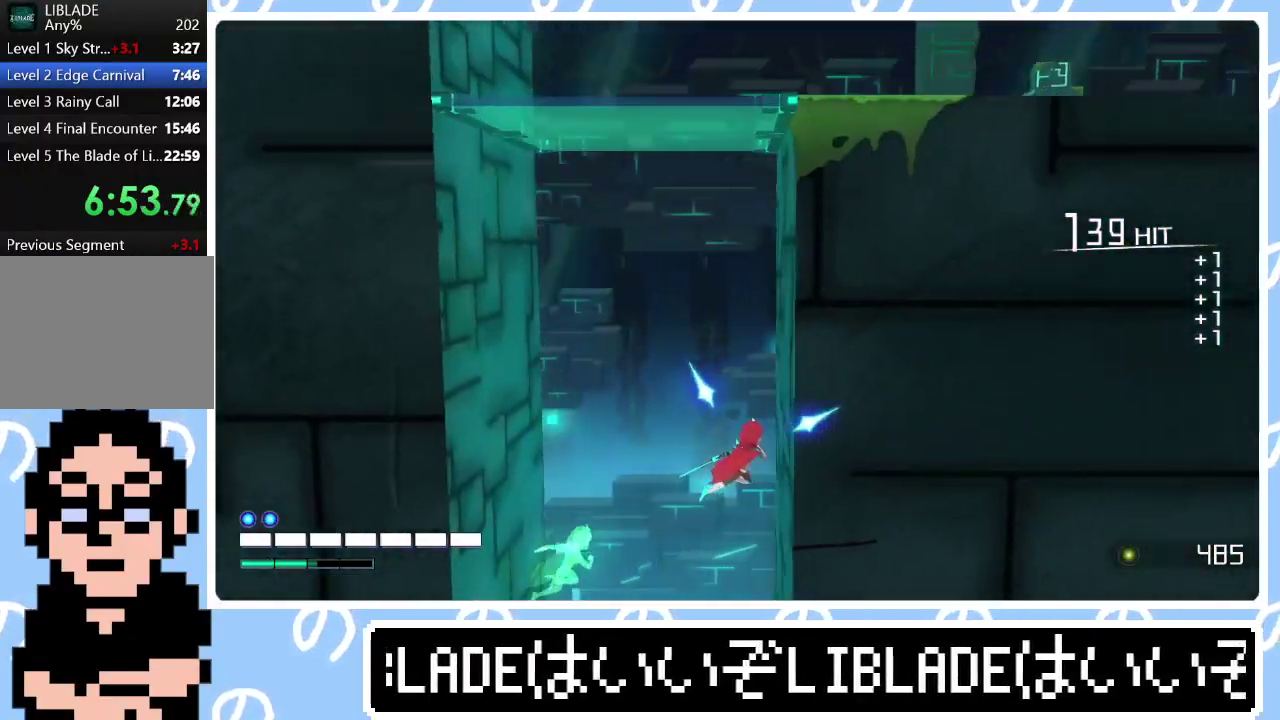
{"buttons": [], "left_stick": "up-right", "right_stick": "center", "events": []}
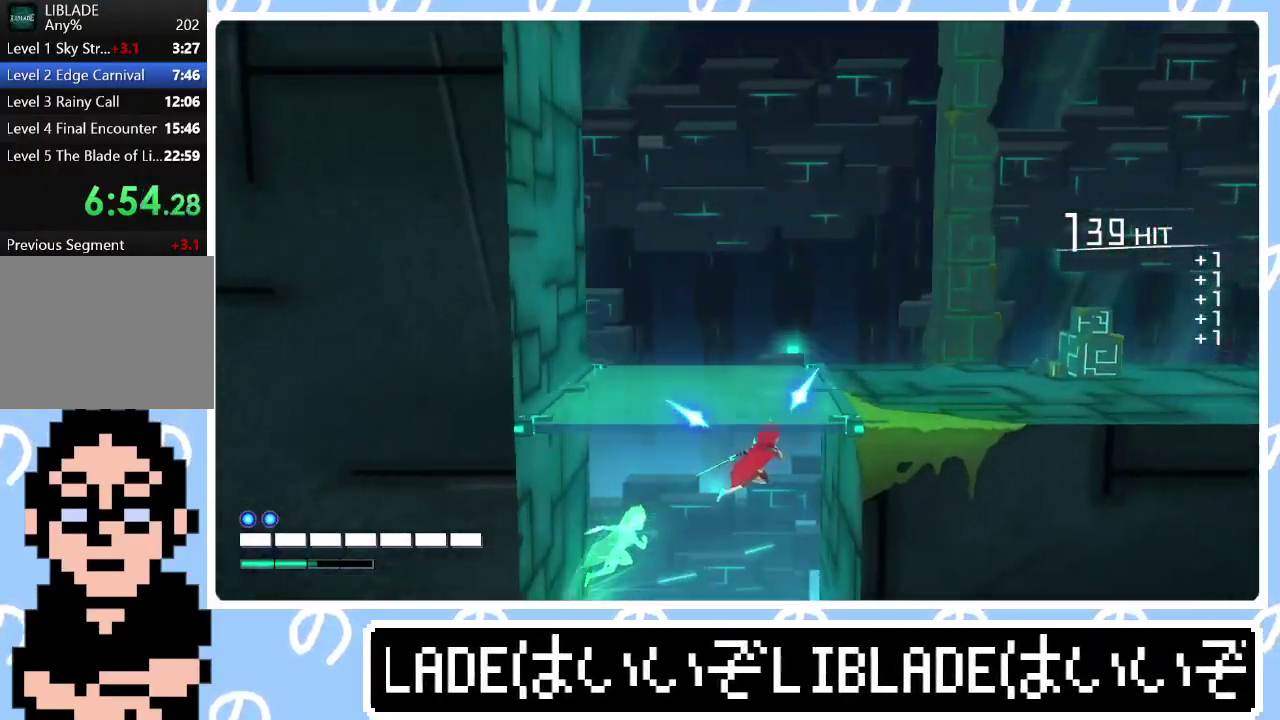
{"buttons": [], "left_stick": "up-right", "right_stick": "center"}
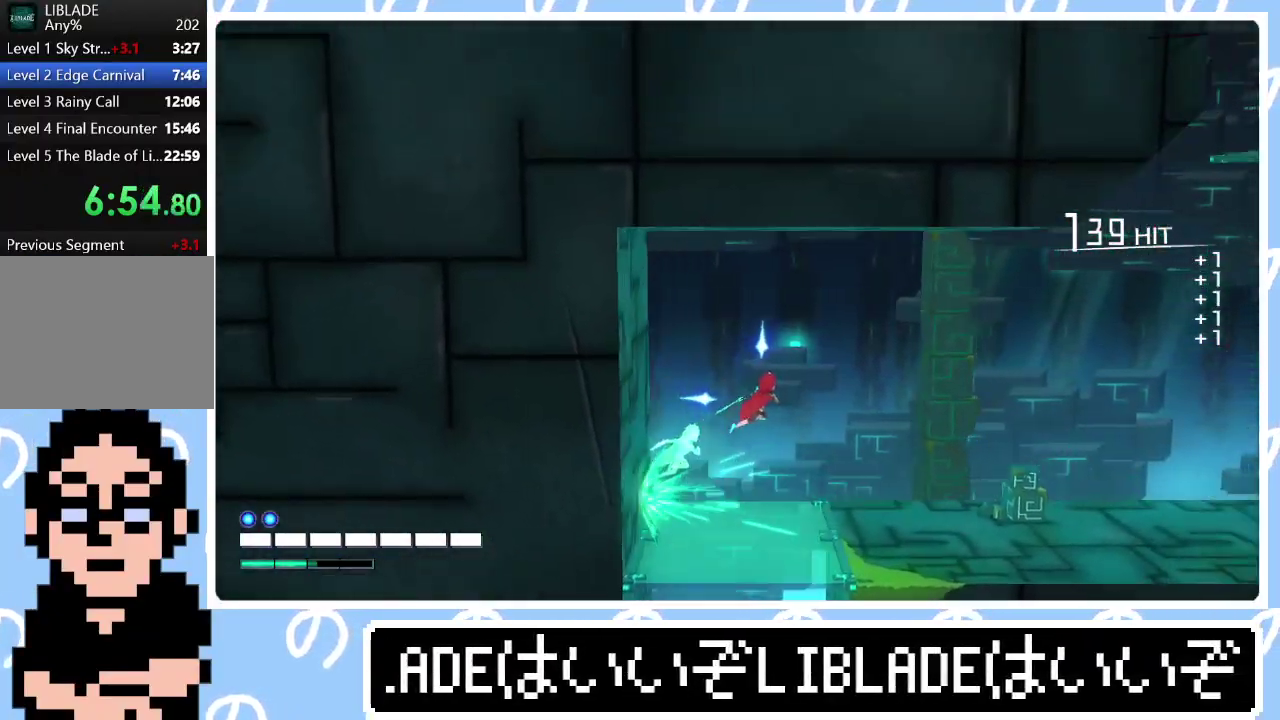
{"buttons": [], "left_stick": "right", "right_stick": "center"}
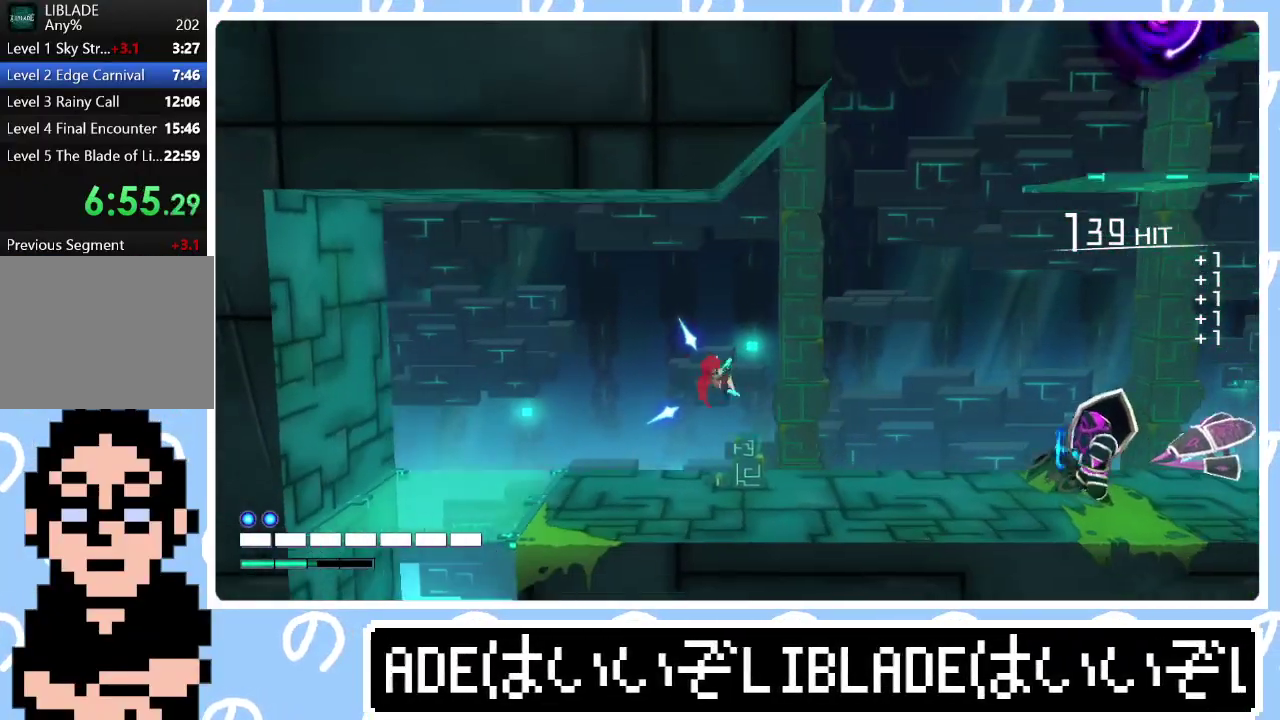
{"buttons": [], "left_stick": "up-right", "right_stick": "center", "events": [[333, "left_stick", "up-right"]]}
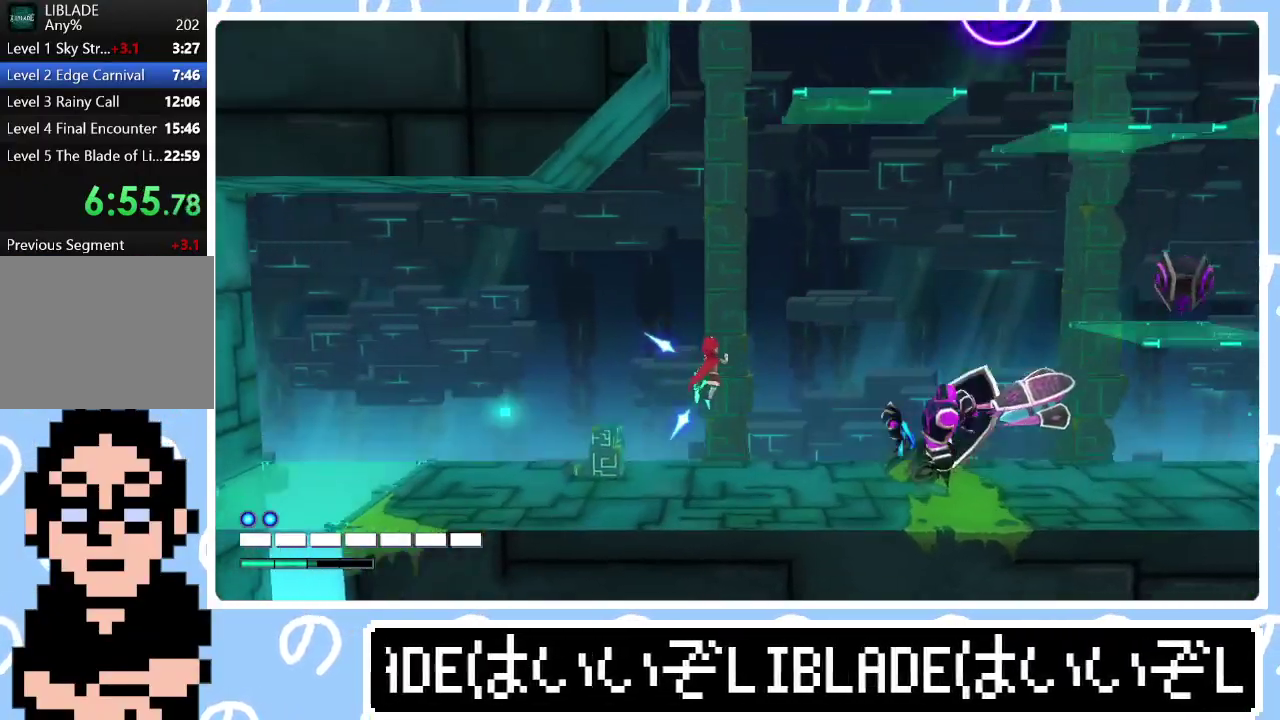
{"buttons": [], "left_stick": "up", "right_stick": "center", "events": [[217, "left_stick", "up"]]}
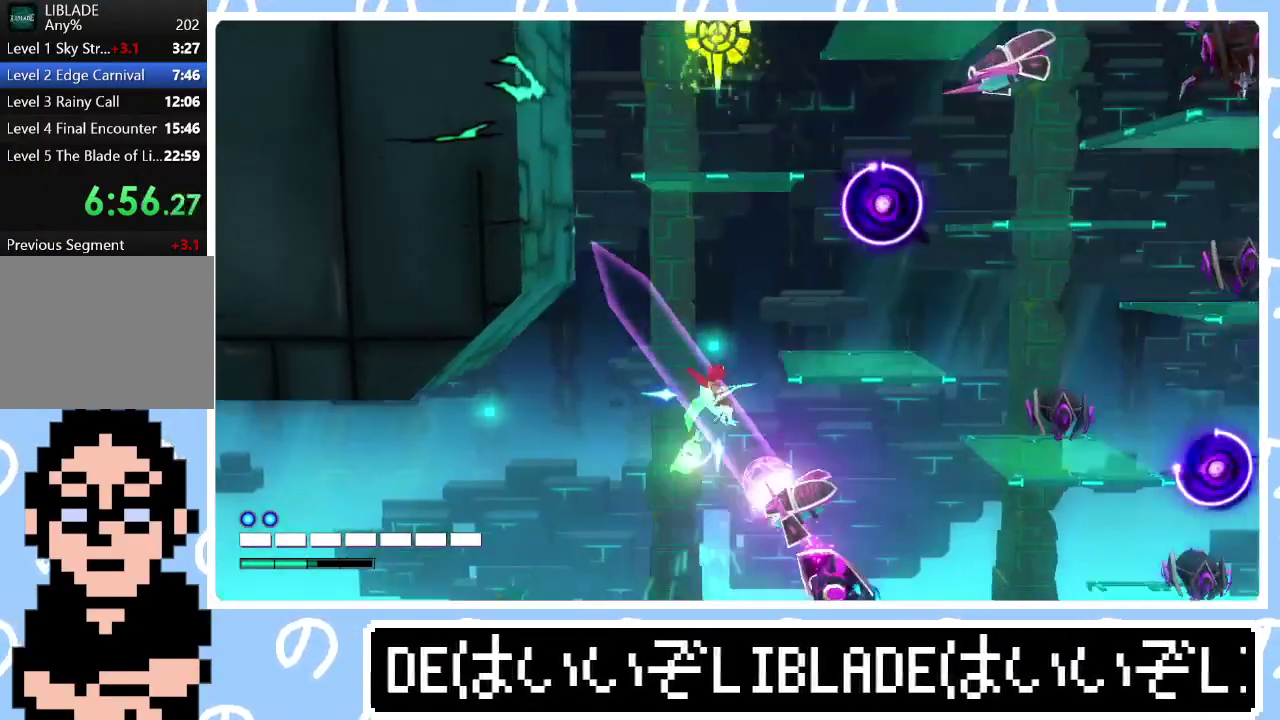
{"buttons": [], "left_stick": "left", "right_stick": "up", "events": [[100, "right_stick", "down-left"], [167, "right_stick", "up-right"], [267, "left_stick", "left"], [333, "right_stick", "up"]]}
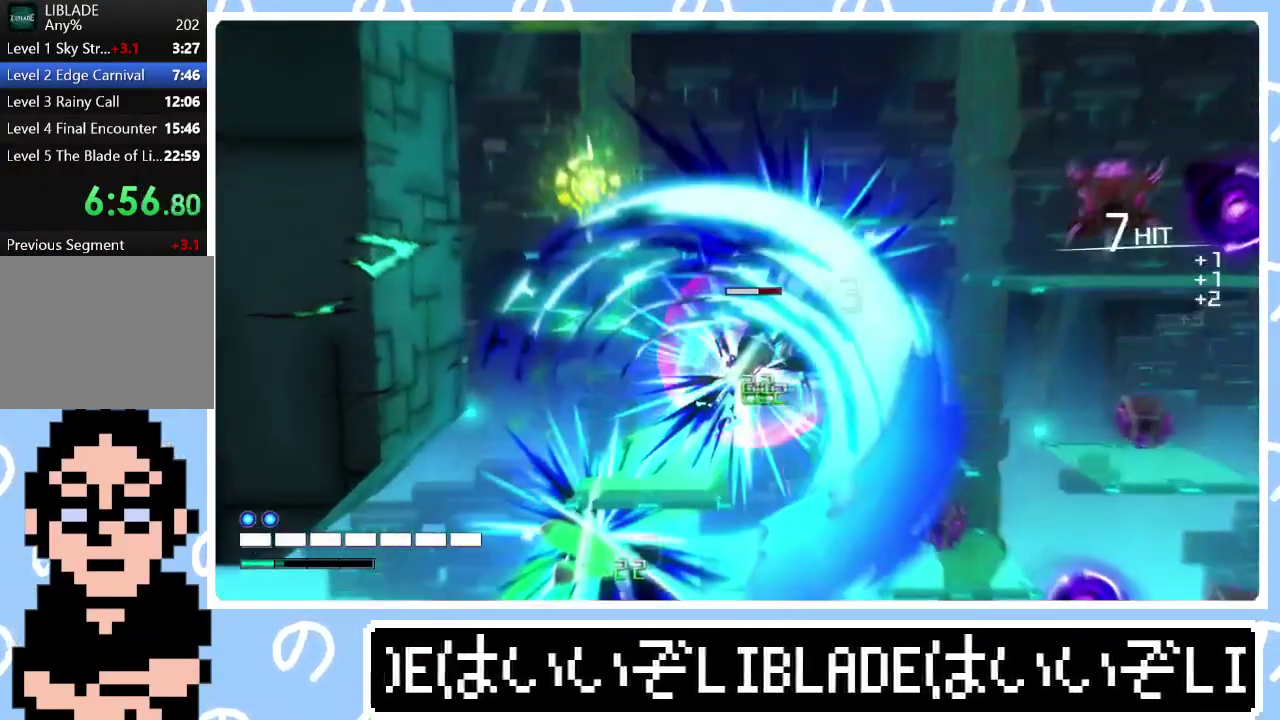
{"buttons": [], "left_stick": "left", "right_stick": "center", "events": [[183, "right_stick", "up-left"], [350, "right_stick", "center"]]}
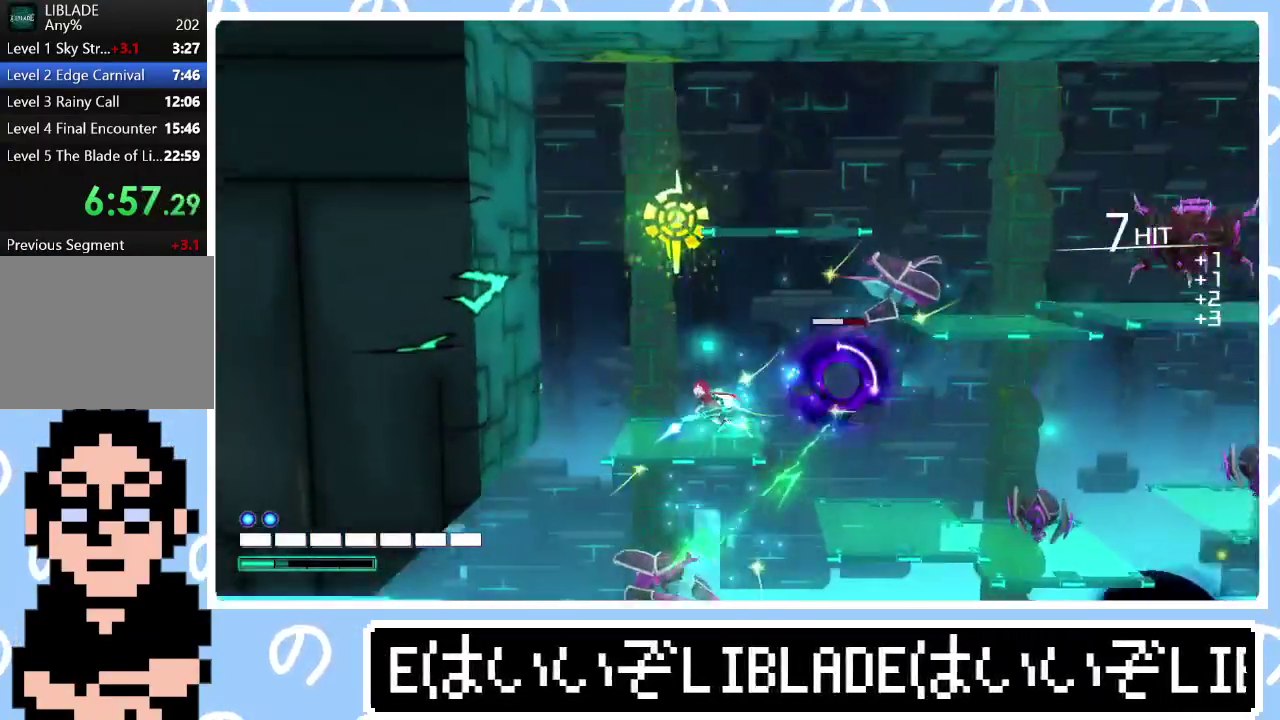
{"buttons": [], "left_stick": "center", "right_stick": "center", "events": [[50, "left_stick", "up-left"], [167, "left_stick", "center"]]}
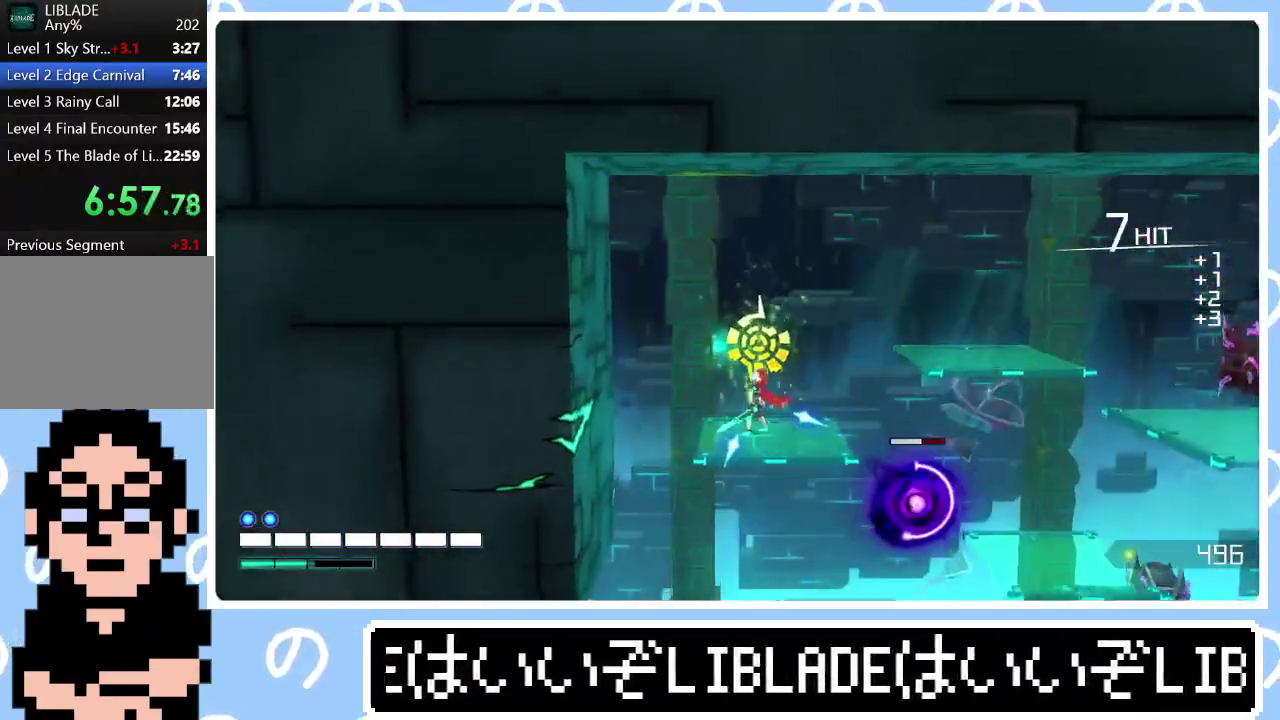
{"buttons": [], "left_stick": "right", "right_stick": "center", "events": [[100, "left_stick", "right"]]}
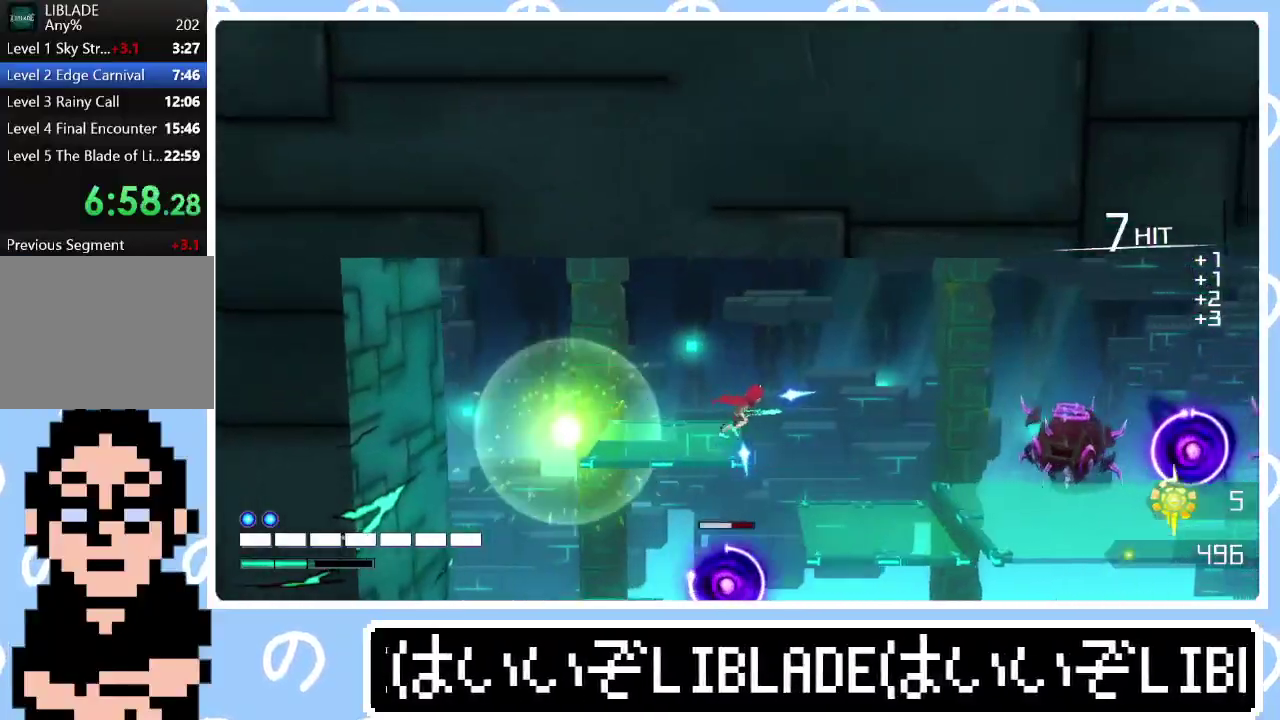
{"buttons": [], "left_stick": "right", "right_stick": "center", "events": []}
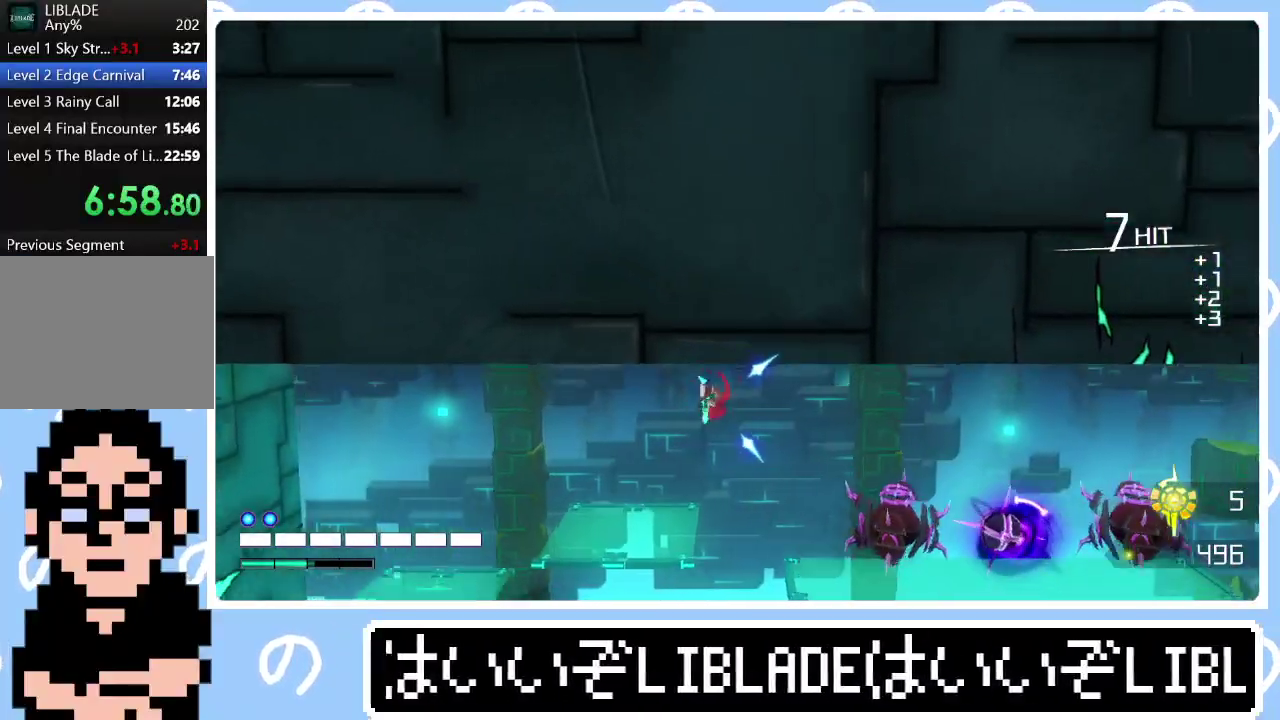
{"buttons": [], "left_stick": "right", "right_stick": "center", "events": []}
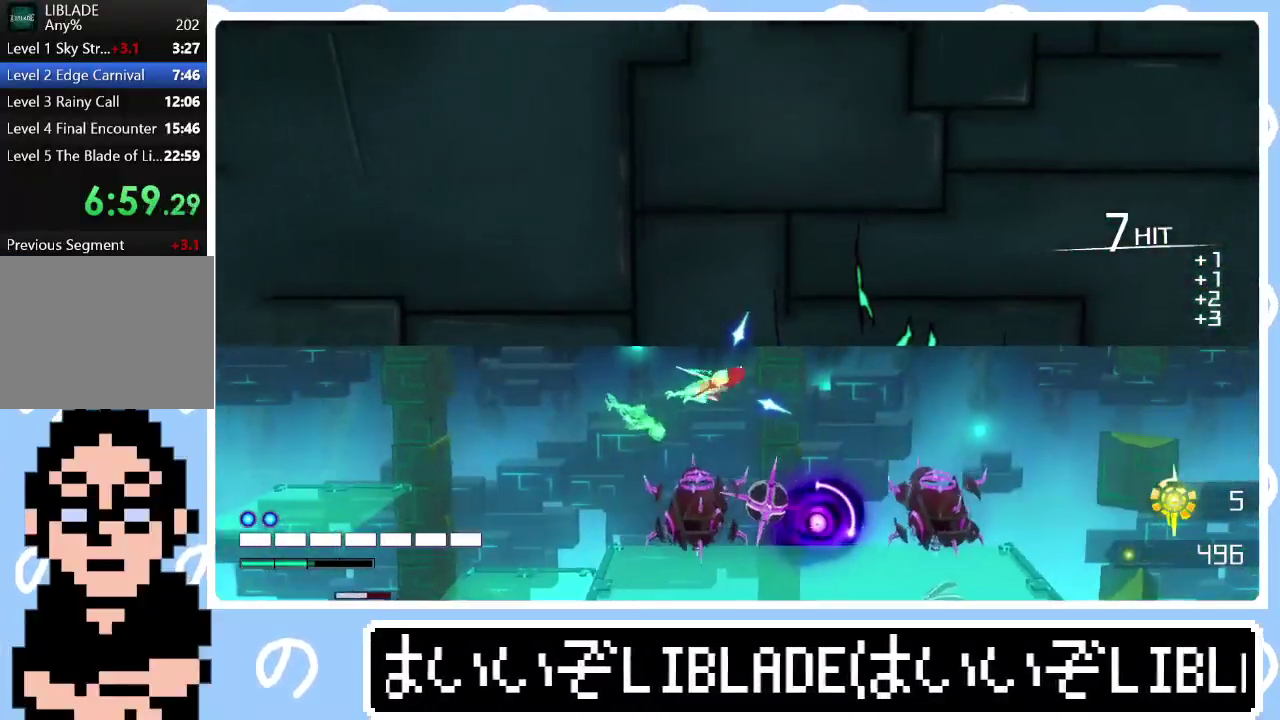
{"buttons": [], "left_stick": "right", "right_stick": "center", "events": []}
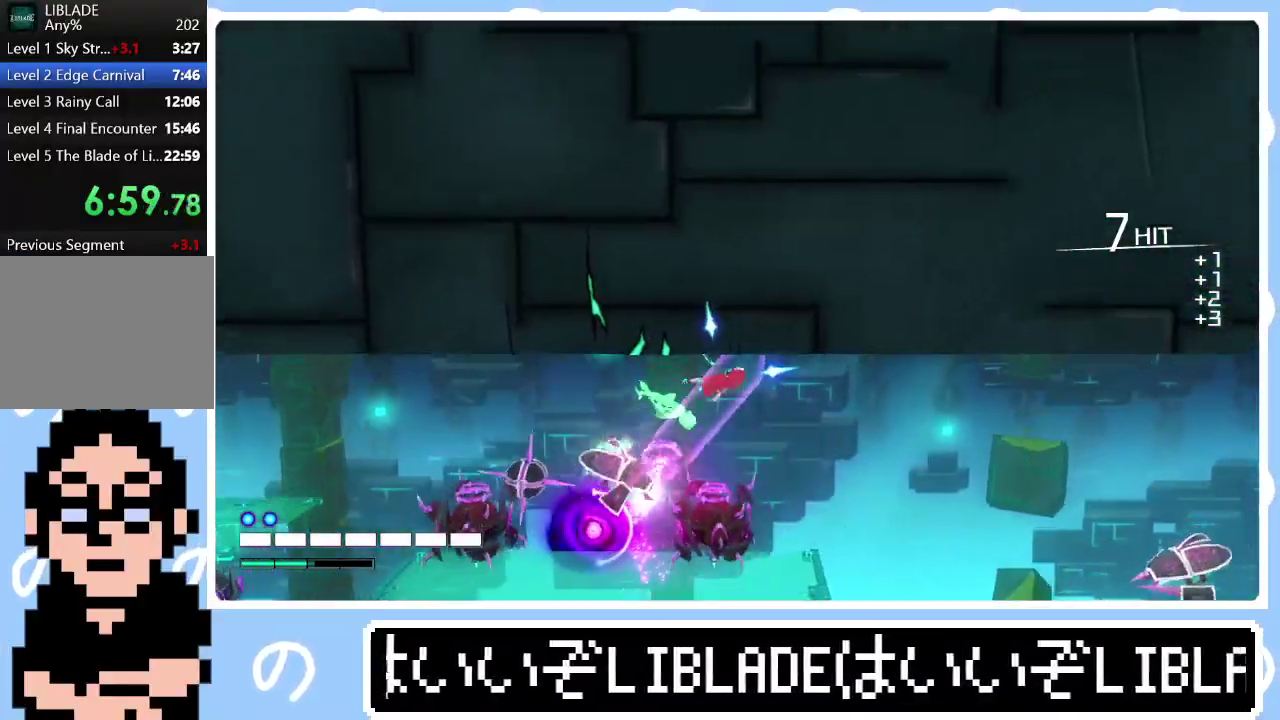
{"buttons": [], "left_stick": "right", "right_stick": "center", "events": []}
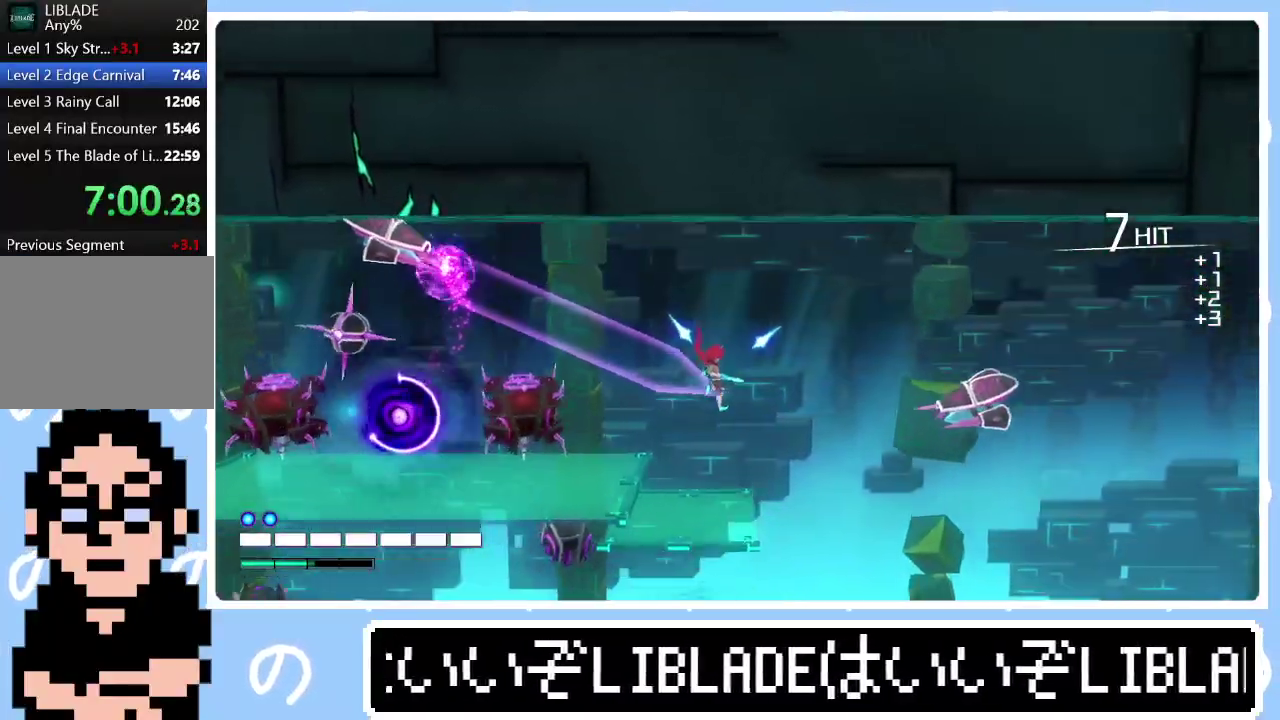
{"buttons": [], "left_stick": "right", "right_stick": "center", "events": []}
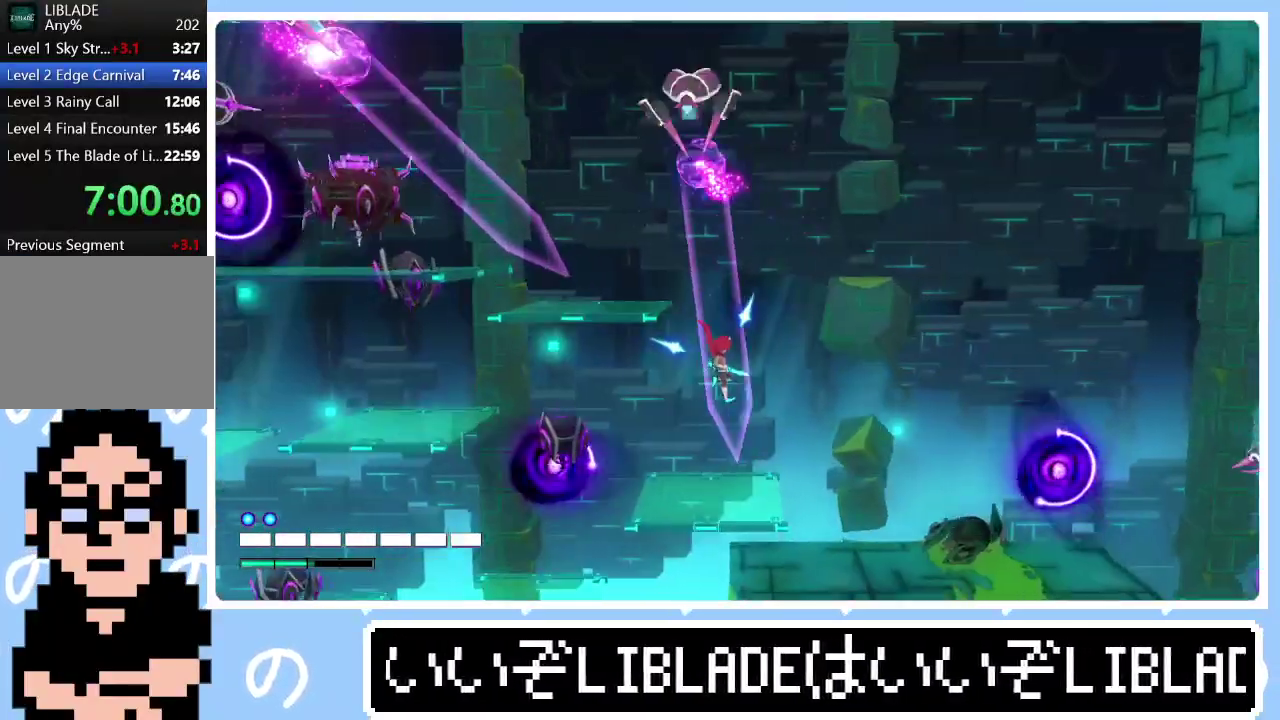
{"buttons": [], "left_stick": "right", "right_stick": "center", "events": []}
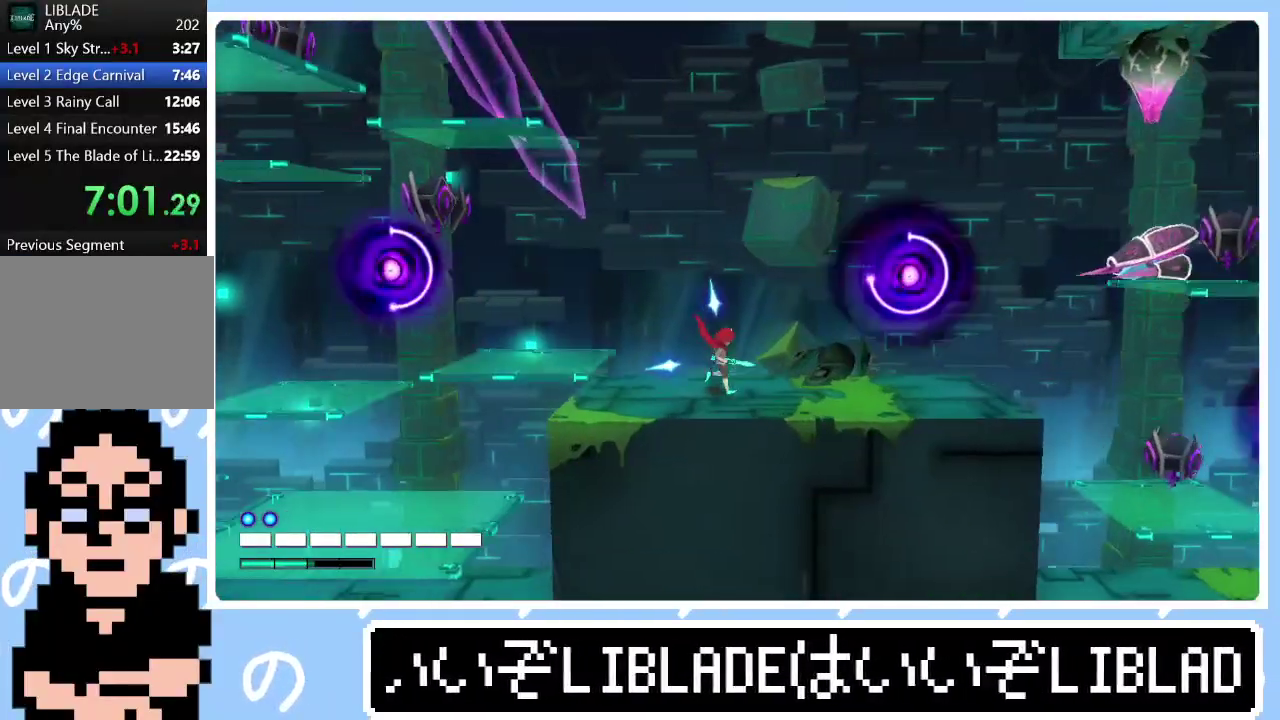
{"buttons": [], "left_stick": "right", "right_stick": "center", "events": []}
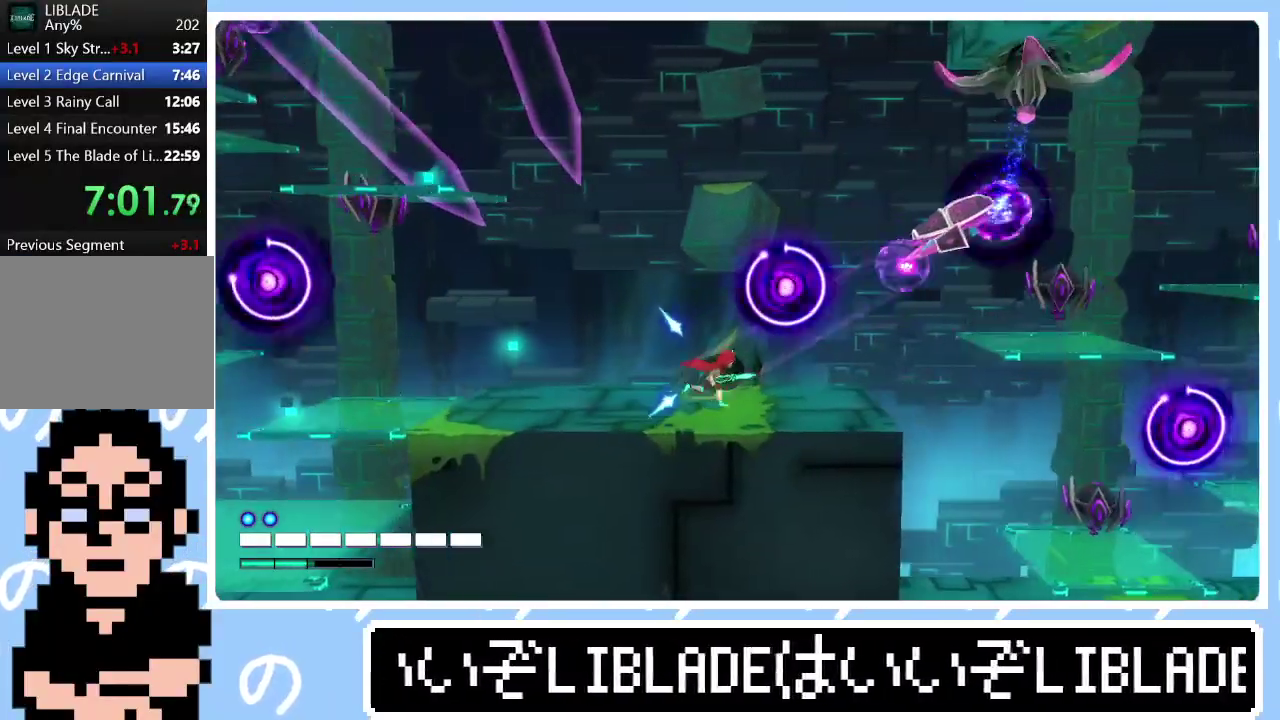
{"buttons": [], "left_stick": "right", "right_stick": "center", "events": [[183, "right_stick", "up-right"], [283, "right_stick", "center"]]}
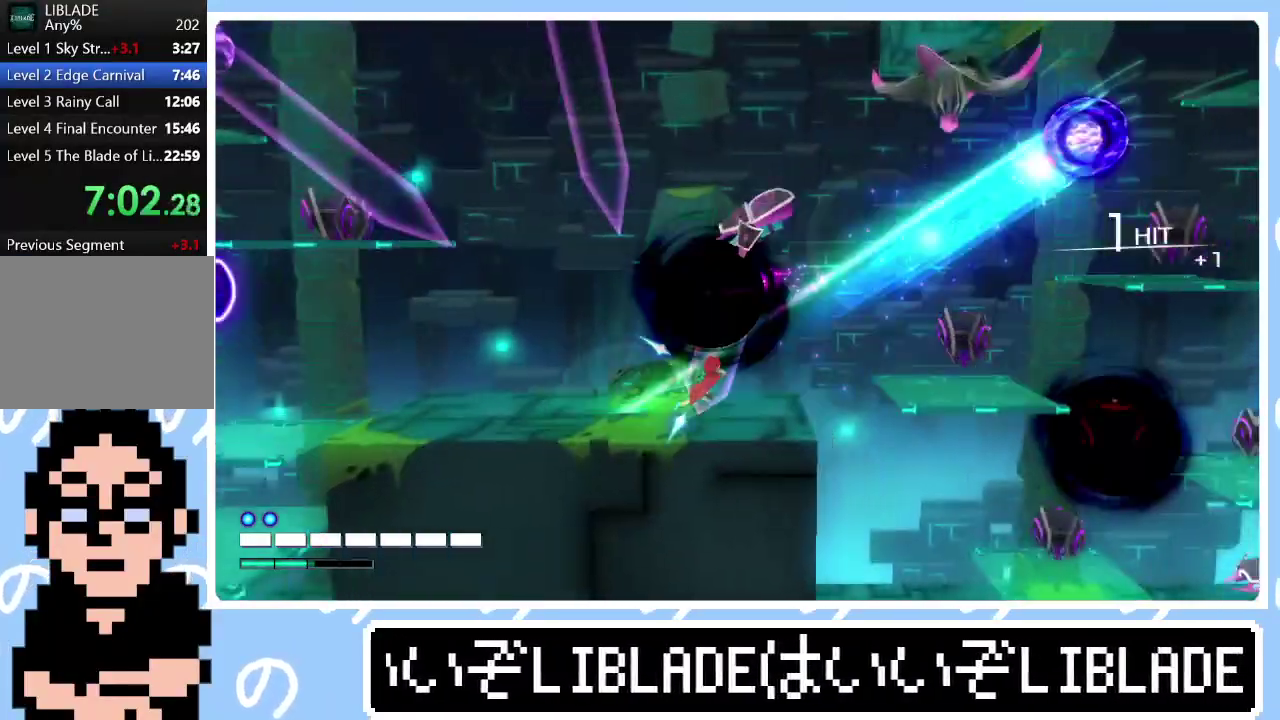
{"buttons": [], "left_stick": "right", "right_stick": "center", "events": []}
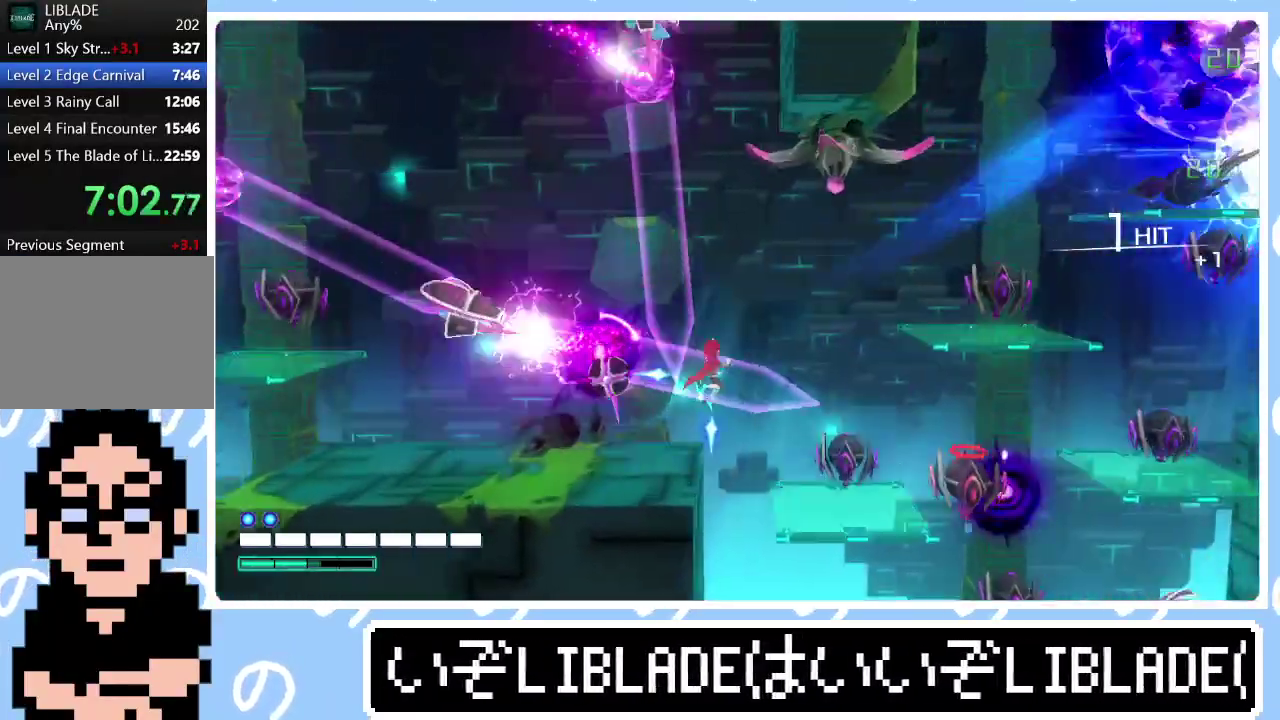
{"buttons": [], "left_stick": "right", "right_stick": "center", "events": [[367, "right_stick", "right"], [500, "right_stick", "center"]]}
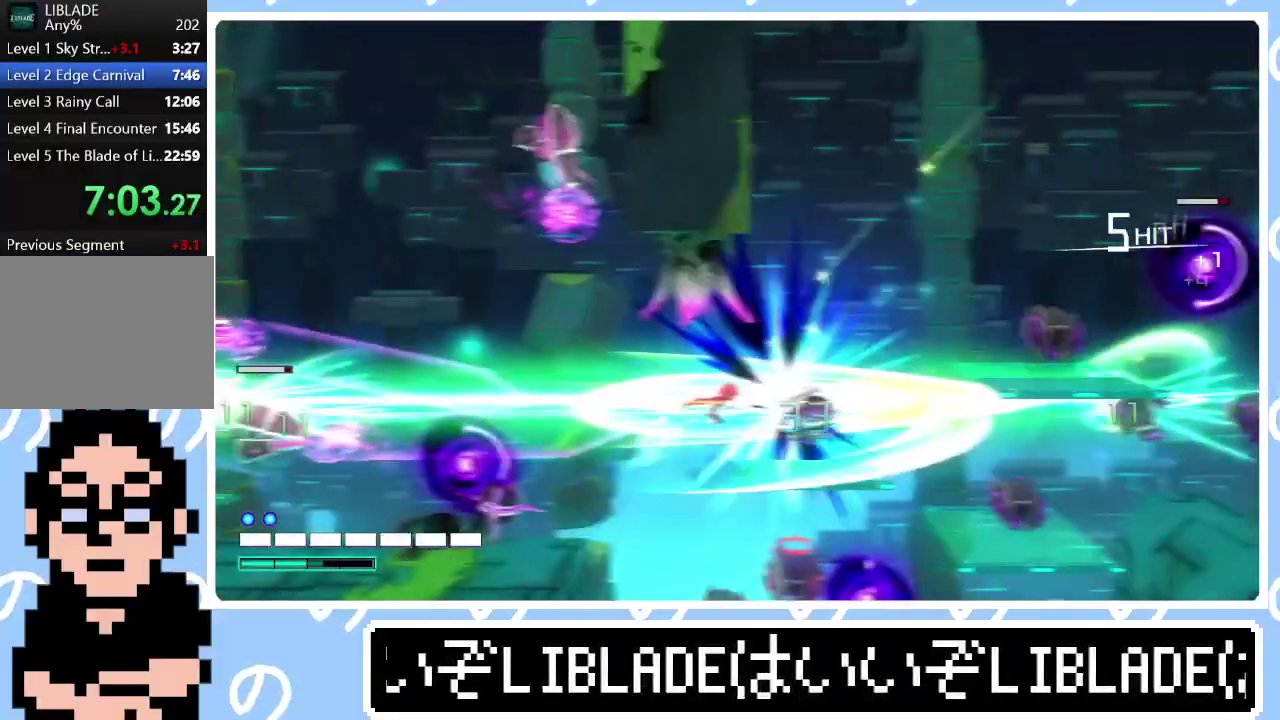
{"buttons": [], "left_stick": "right", "right_stick": "center", "events": []}
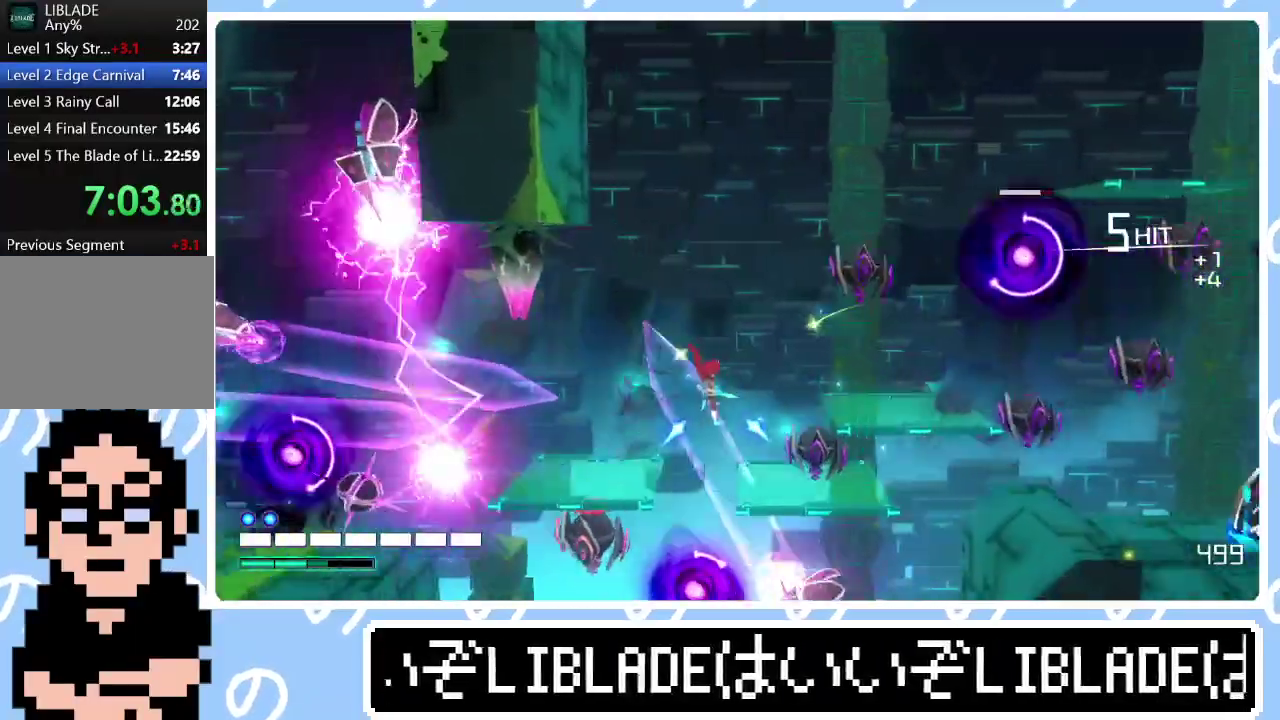
{"buttons": [], "left_stick": "right", "right_stick": "center", "events": [[117, "right_stick", "right"], [250, "right_stick", "center"]]}
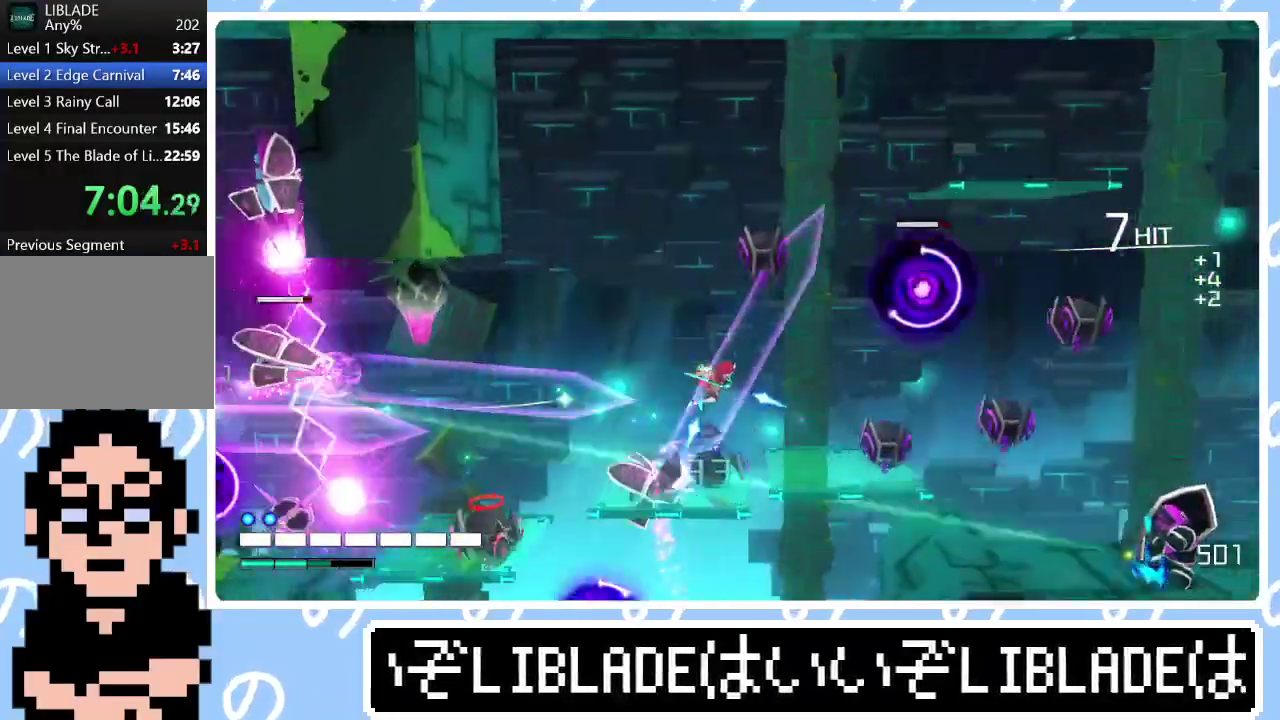
{"buttons": [], "left_stick": "right", "right_stick": "center", "events": [[317, "right_stick", "right"], [500, "right_stick", "center"]]}
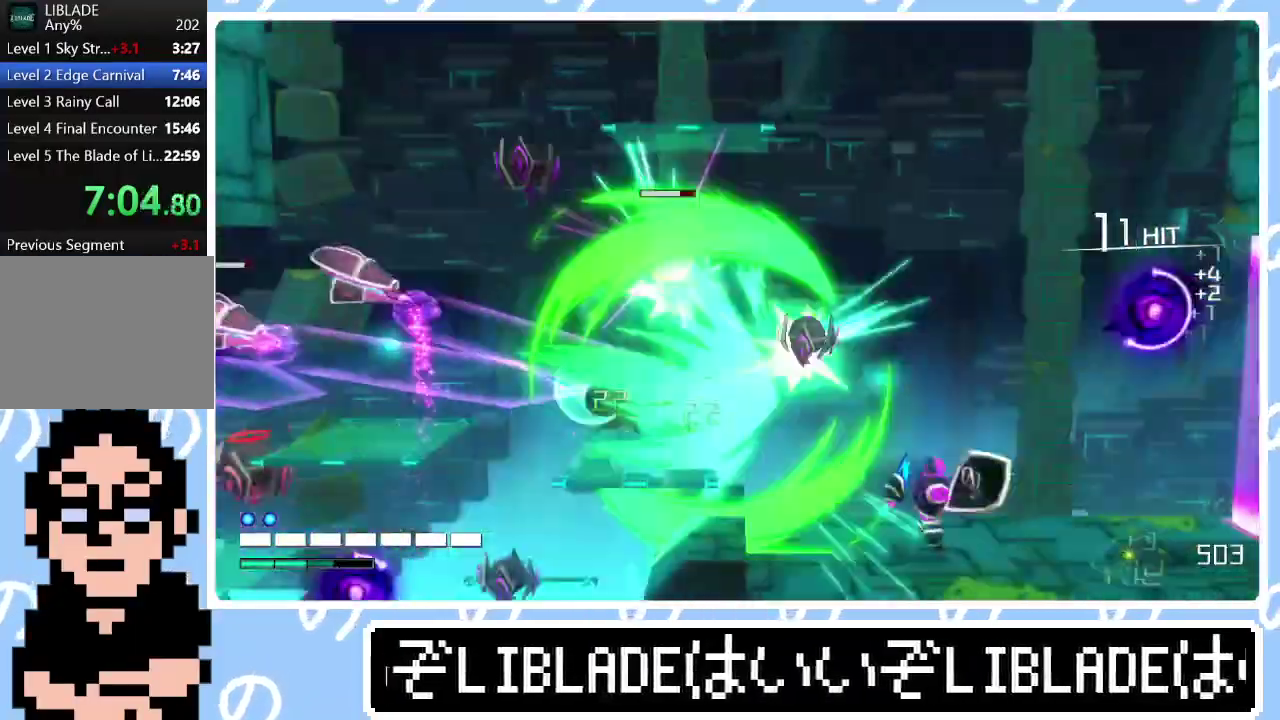
{"buttons": [], "left_stick": "right", "right_stick": "center"}